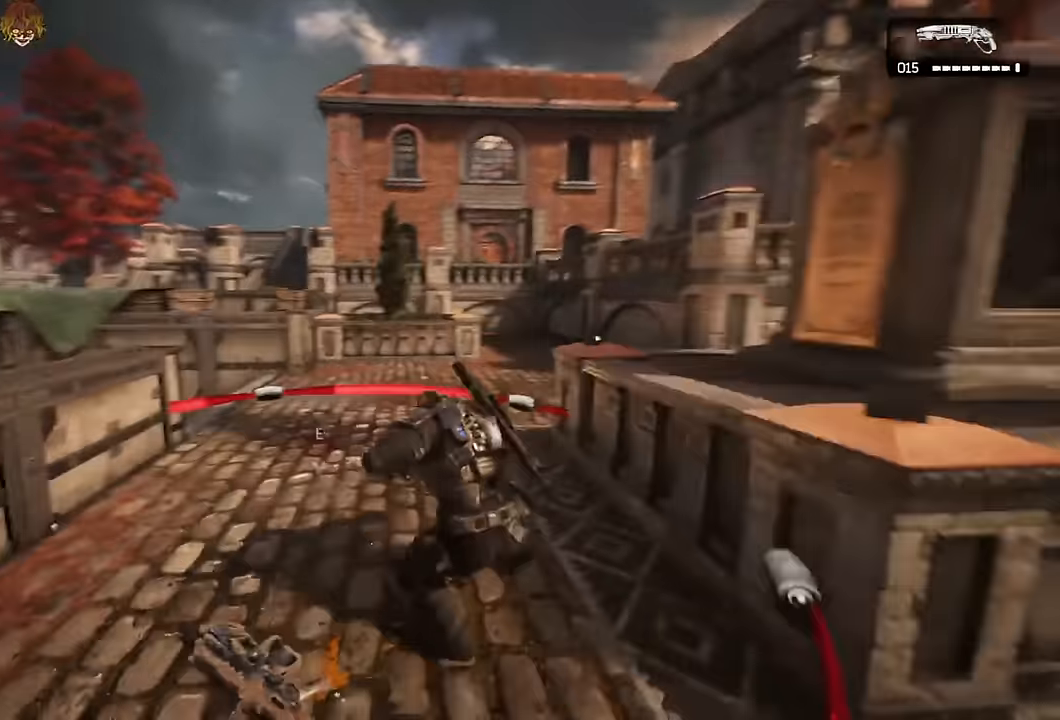
Gameplay with a controller (Xbox layout); each line is a JSON object with the inputs held at the frame after it (dt_ms = milliseconds from this image to that frame). "events" lists button and stick changes between this image and that frame as [ms after this image, input, new state], when the widget could be followed in between.
{"dt_ms": 500, "buttons": [], "left_stick": "up-right", "right_stick": "right"}
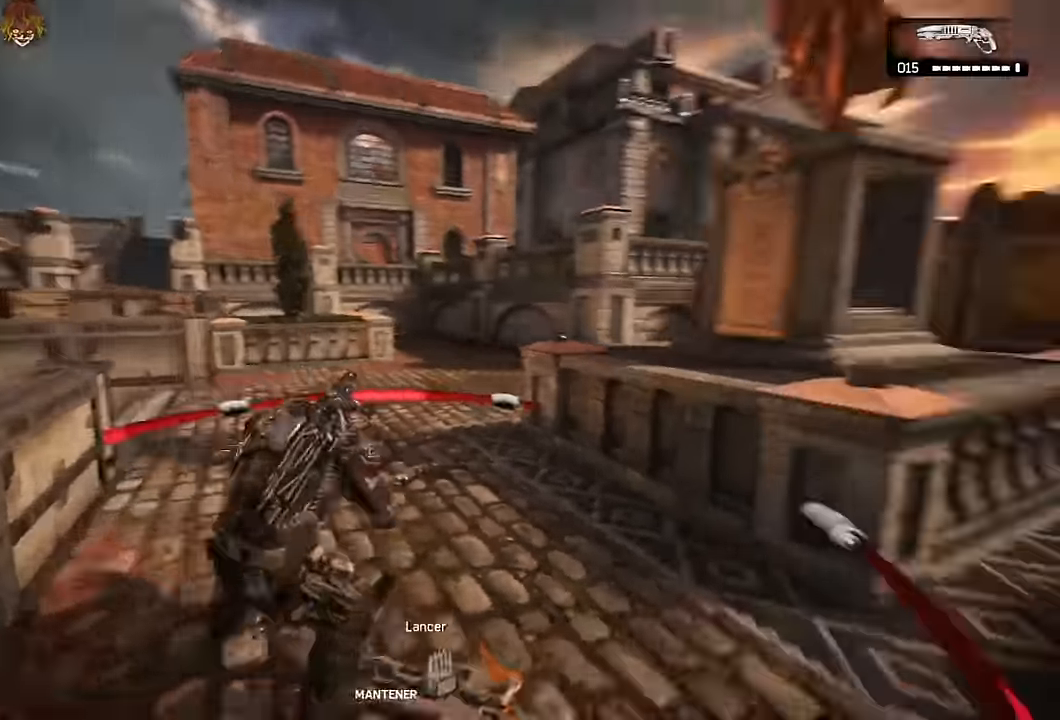
{"dt_ms": 500, "buttons": ["A"], "left_stick": "up-left", "right_stick": "down-left", "events": [[33, "A", "down"], [83, "A", "up"], [100, "right_stick", "center"], [217, "right_stick", "down-left"], [333, "left_stick", "down"], [417, "left_stick", "up-left"], [467, "A", "down"]]}
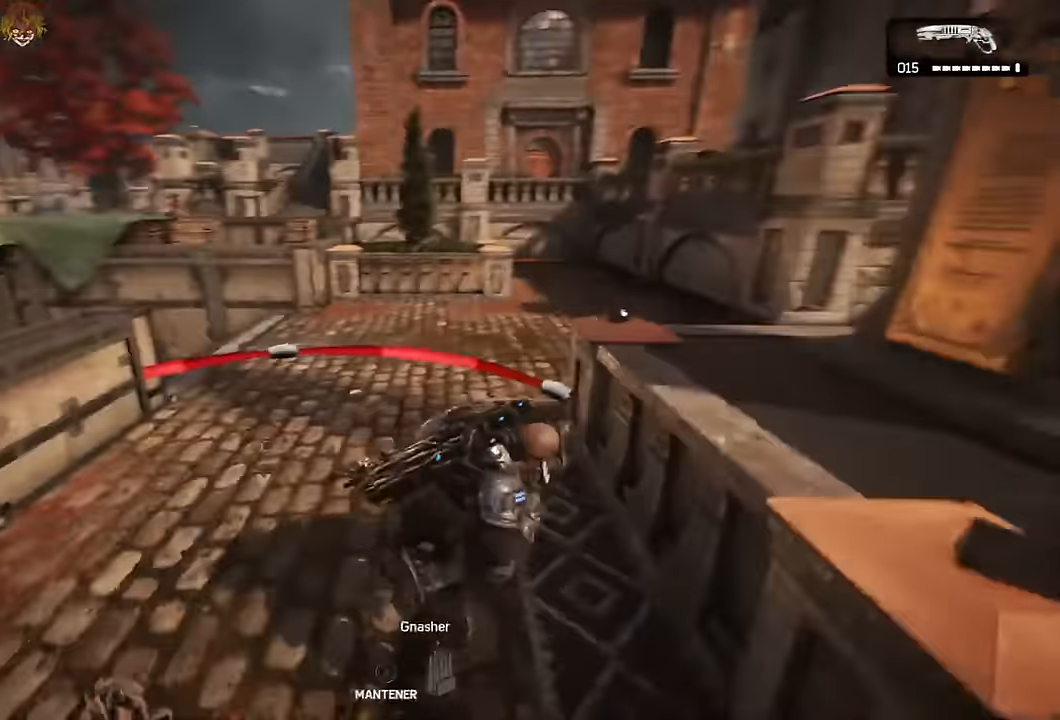
{"dt_ms": 1000, "buttons": [], "left_stick": "down", "right_stick": "center"}
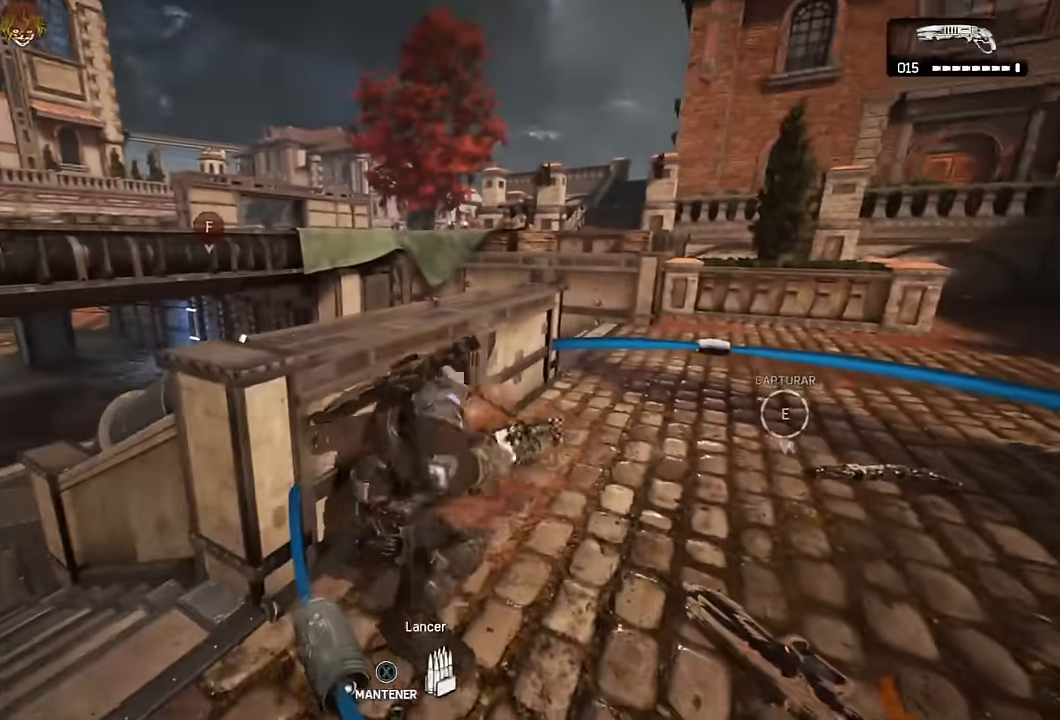
{"dt_ms": 500, "buttons": ["A"], "left_stick": "down-left", "right_stick": "left"}
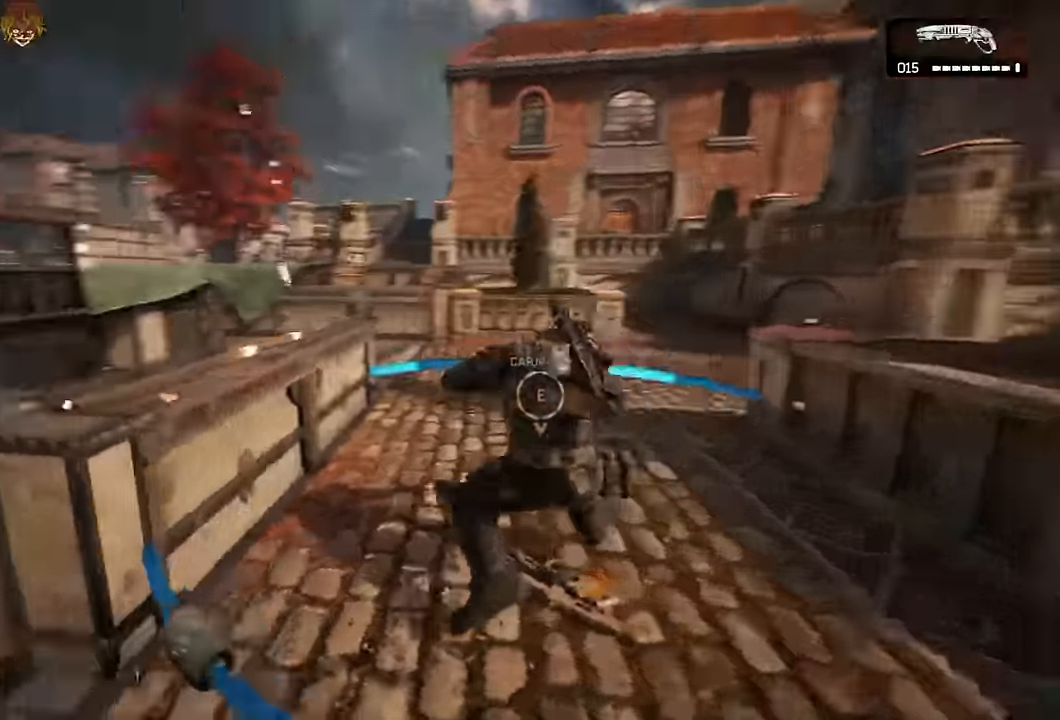
{"dt_ms": 500, "buttons": ["A"], "left_stick": "up-right", "right_stick": "center", "events": [[33, "left_stick", "up-left"], [184, "right_stick", "center"], [500, "left_stick", "up-right"]]}
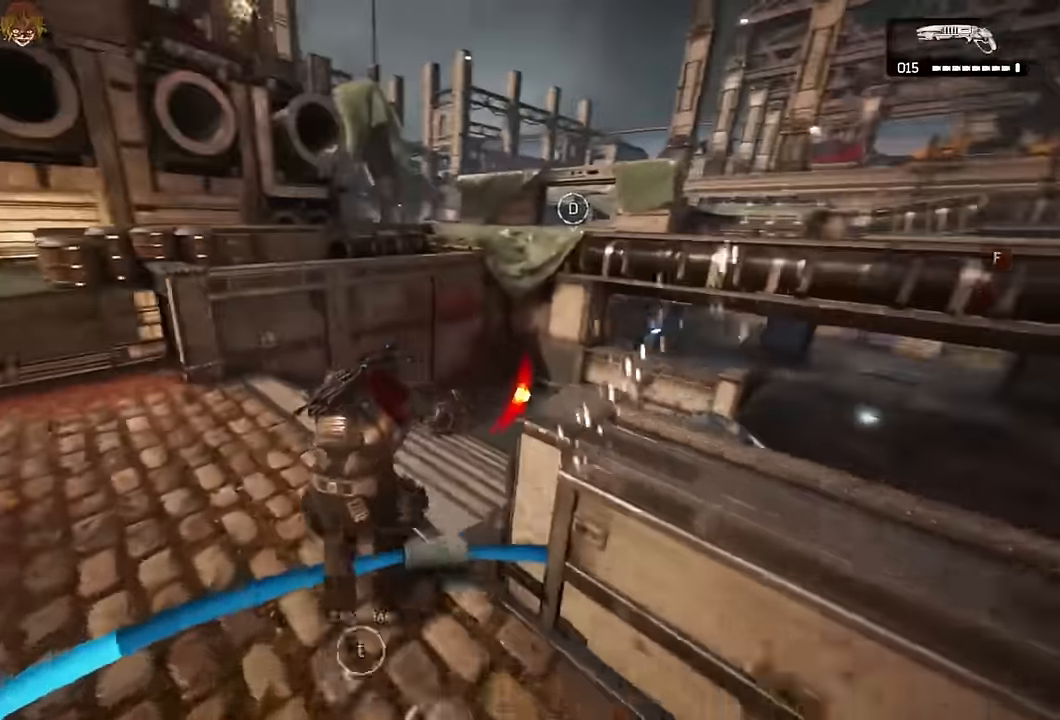
{"dt_ms": 500, "buttons": ["A"], "left_stick": "up-left", "right_stick": "center"}
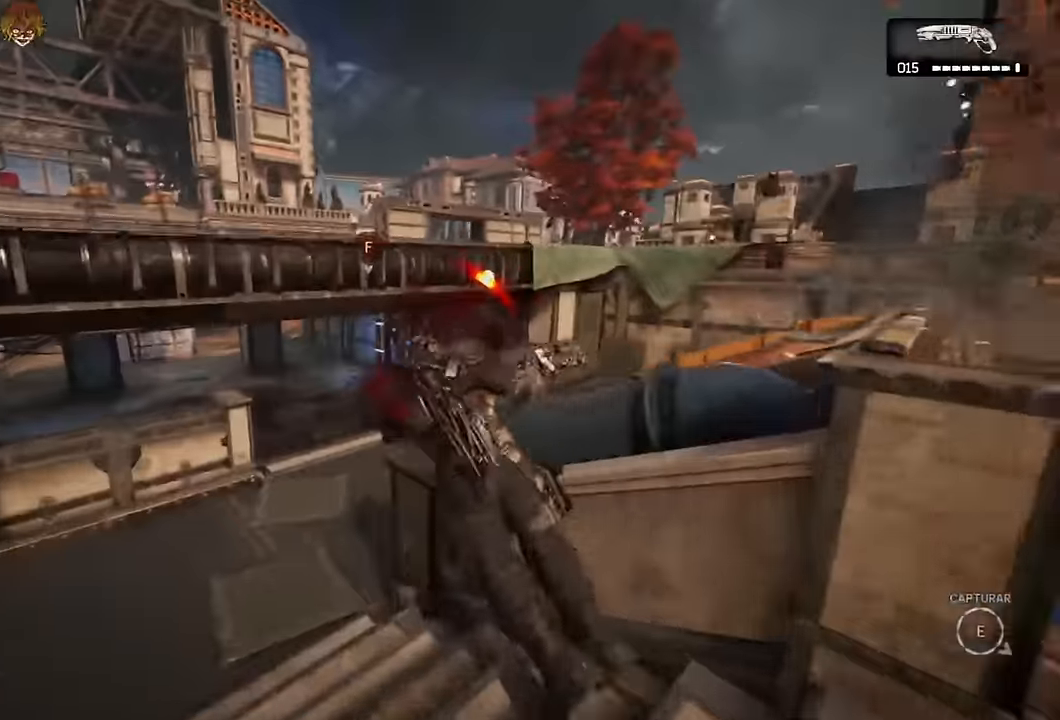
{"dt_ms": 500, "buttons": ["A"], "left_stick": "up", "right_stick": "center", "events": [[34, "A", "up"], [134, "A", "down"], [150, "right_stick", "right"], [267, "right_stick", "center"], [317, "left_stick", "up"], [367, "right_stick", "right"], [450, "right_stick", "center"]]}
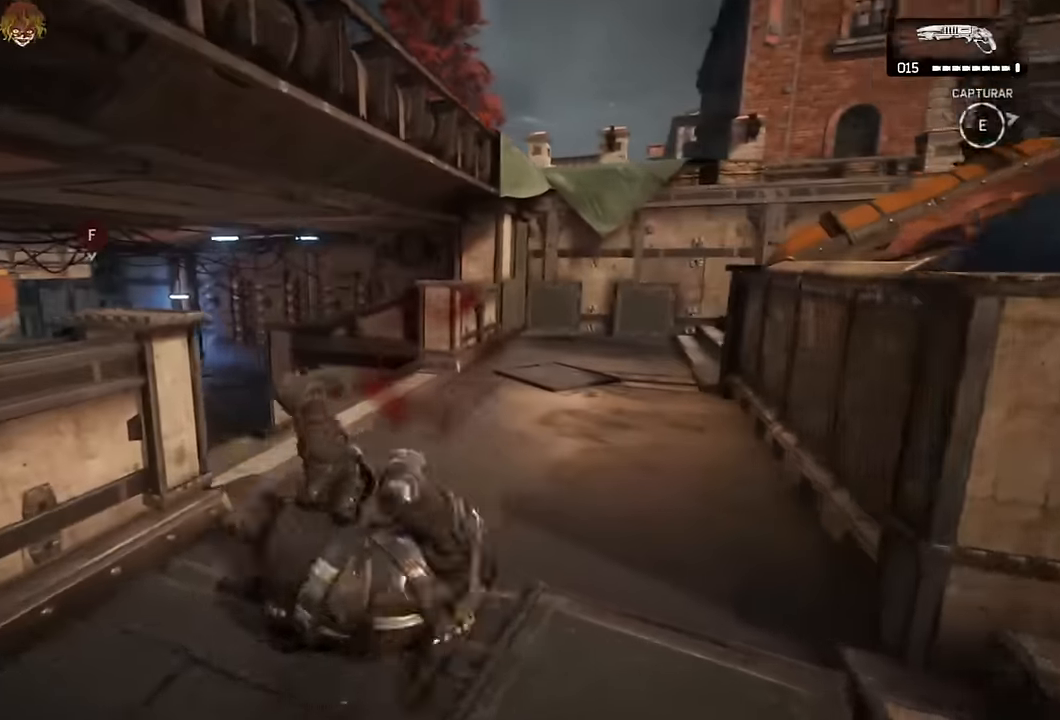
{"dt_ms": 500, "buttons": ["A"], "left_stick": "up", "right_stick": "right", "events": [[50, "left_stick", "up-left"], [200, "A", "up"], [250, "left_stick", "up"], [267, "A", "down"], [317, "right_stick", "right"], [384, "DPAD_UP", "down"], [384, "right_stick", "center"], [467, "right_stick", "right"], [484, "DPAD_UP", "up"]]}
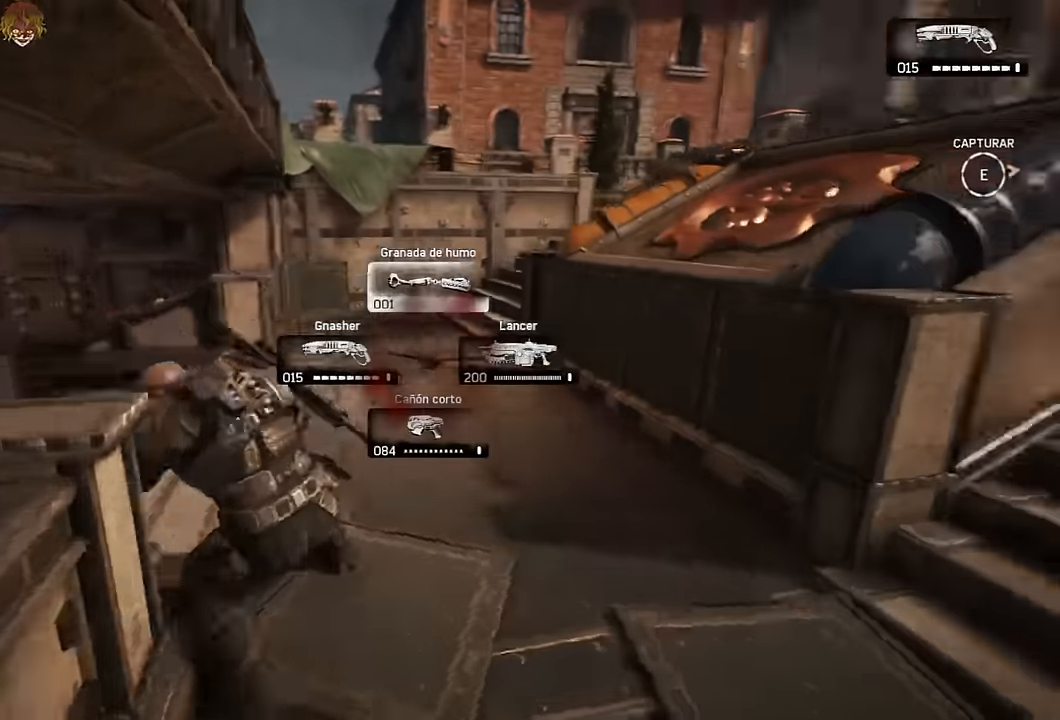
{"dt_ms": 500, "buttons": [], "left_stick": "down-right", "right_stick": "center", "events": [[34, "right_stick", "center"], [217, "A", "up"], [284, "A", "down"], [300, "left_stick", "up-left"], [334, "A", "up"], [417, "right_stick", "right"], [450, "left_stick", "down-right"], [500, "right_stick", "center"]]}
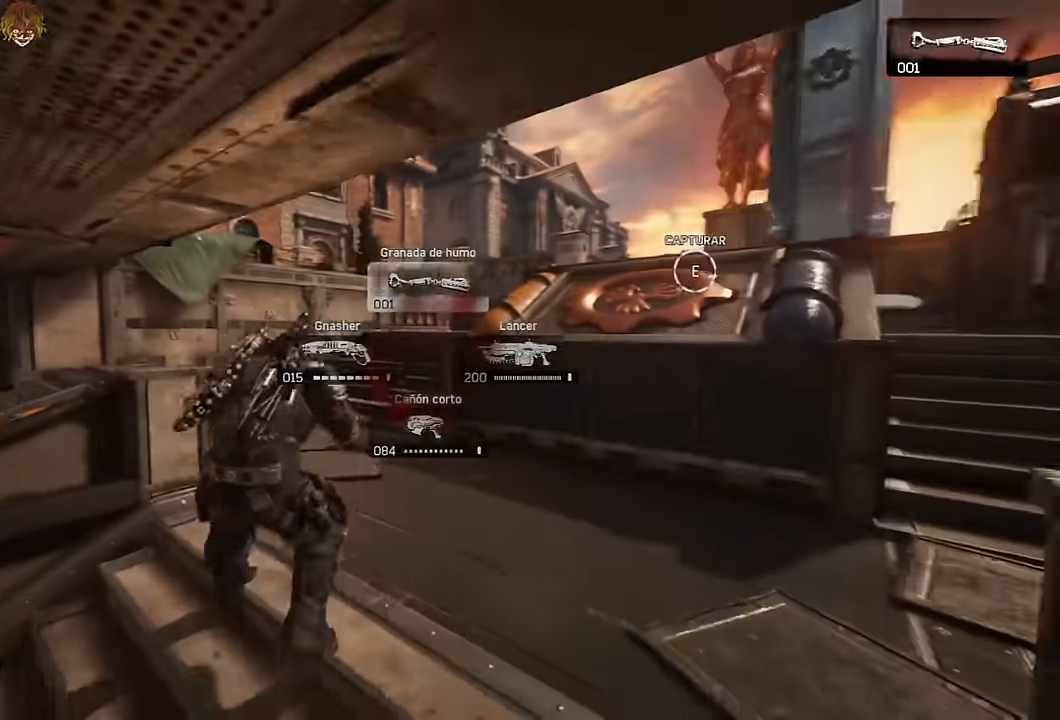
{"dt_ms": 500, "buttons": ["R2"], "left_stick": "up-left", "right_stick": "center", "events": [[34, "left_stick", "up-right"], [100, "left_stick", "up"], [134, "right_stick", "up"], [184, "R2", "down"], [234, "right_stick", "center"], [317, "left_stick", "up-left"], [417, "right_stick", "down-left"], [467, "right_stick", "center"]]}
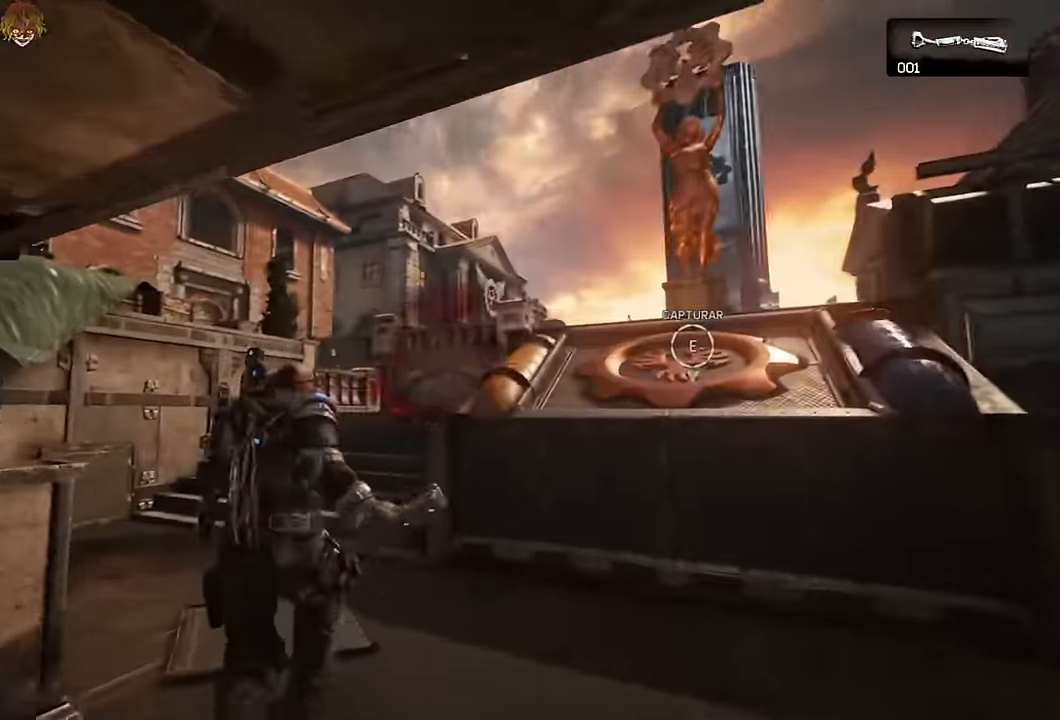
{"dt_ms": 500, "buttons": [], "left_stick": "up-left", "right_stick": "center", "events": [[17, "R2", "up"], [34, "L2", "down"], [217, "right_stick", "down-left"], [267, "L2", "up"], [300, "A", "down"], [317, "right_stick", "center"], [350, "A", "up"]]}
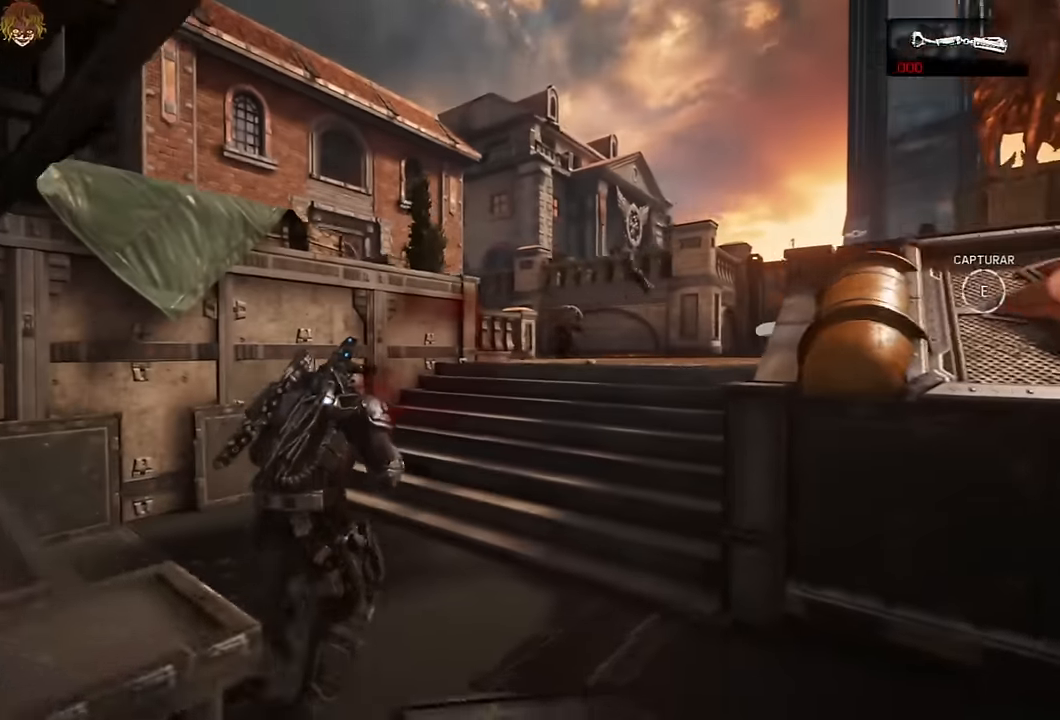
{"dt_ms": 500, "buttons": [], "left_stick": "right", "right_stick": "center", "events": [[250, "left_stick", "center"], [267, "right_stick", "right"], [300, "left_stick", "down-right"], [384, "right_stick", "center"], [450, "A", "down"], [500, "A", "up"], [500, "left_stick", "right"]]}
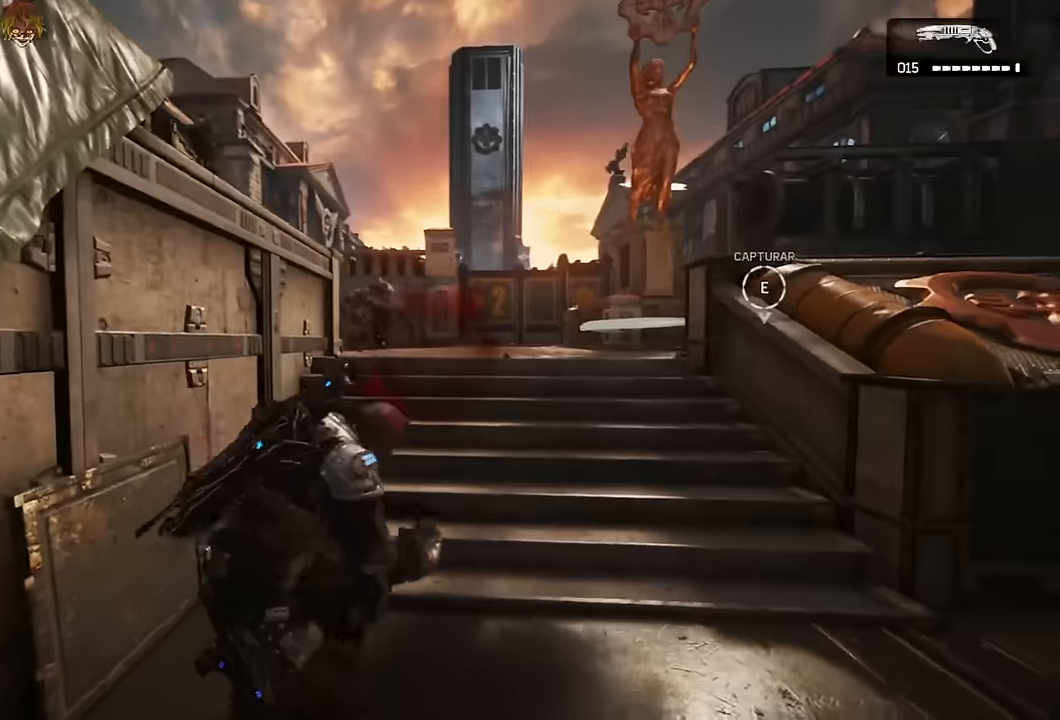
{"dt_ms": 500, "buttons": ["A"], "left_stick": "up-right", "right_stick": "center", "events": [[284, "left_stick", "up-right"], [334, "A", "down"]]}
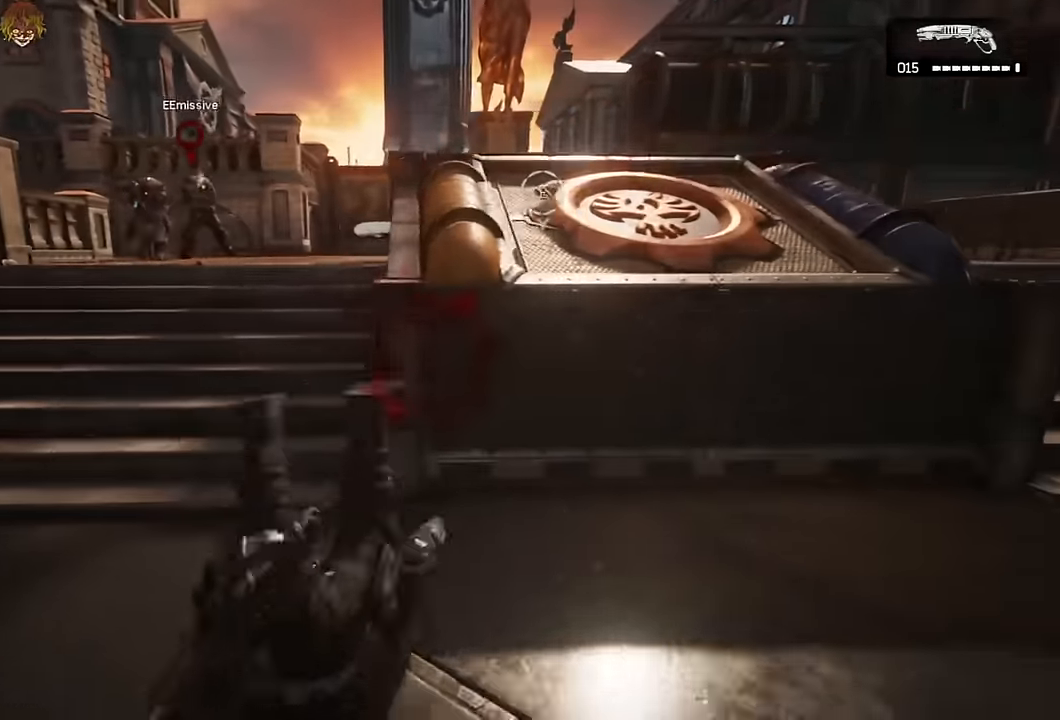
{"dt_ms": 500, "buttons": ["A"], "left_stick": "up-left", "right_stick": "down-left", "events": [[300, "A", "up"], [350, "left_stick", "up-left"], [384, "A", "down"], [467, "right_stick", "down-left"]]}
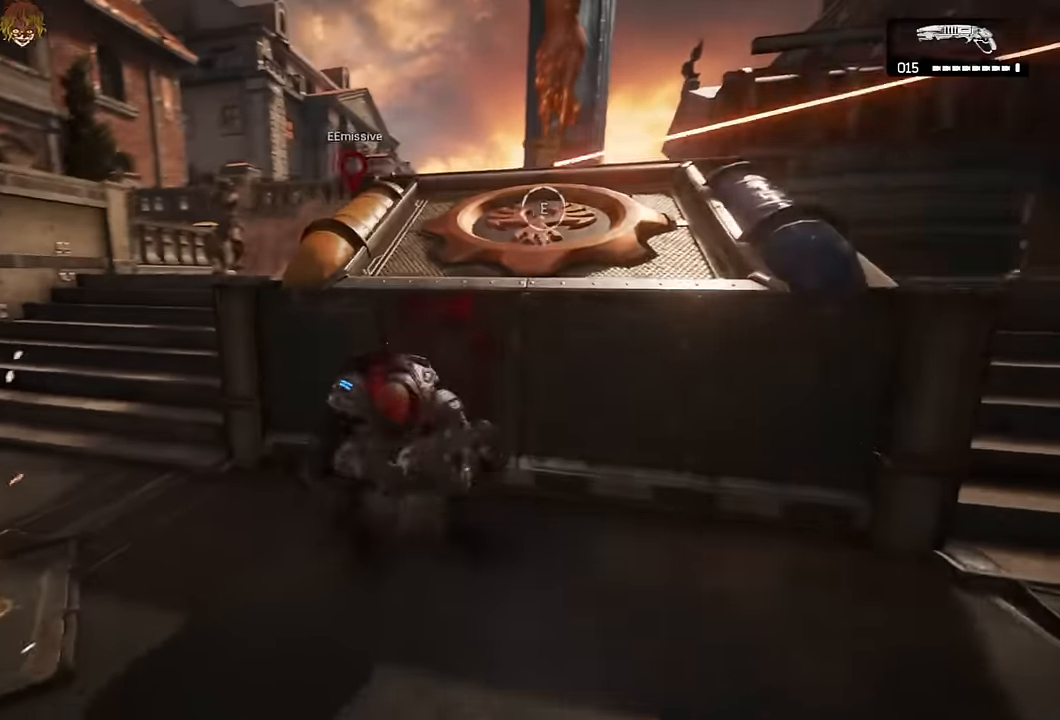
{"dt_ms": 500, "buttons": ["A"], "left_stick": "up", "right_stick": "center", "events": [[100, "right_stick", "center"], [300, "A", "up"], [317, "left_stick", "up"], [350, "A", "down"]]}
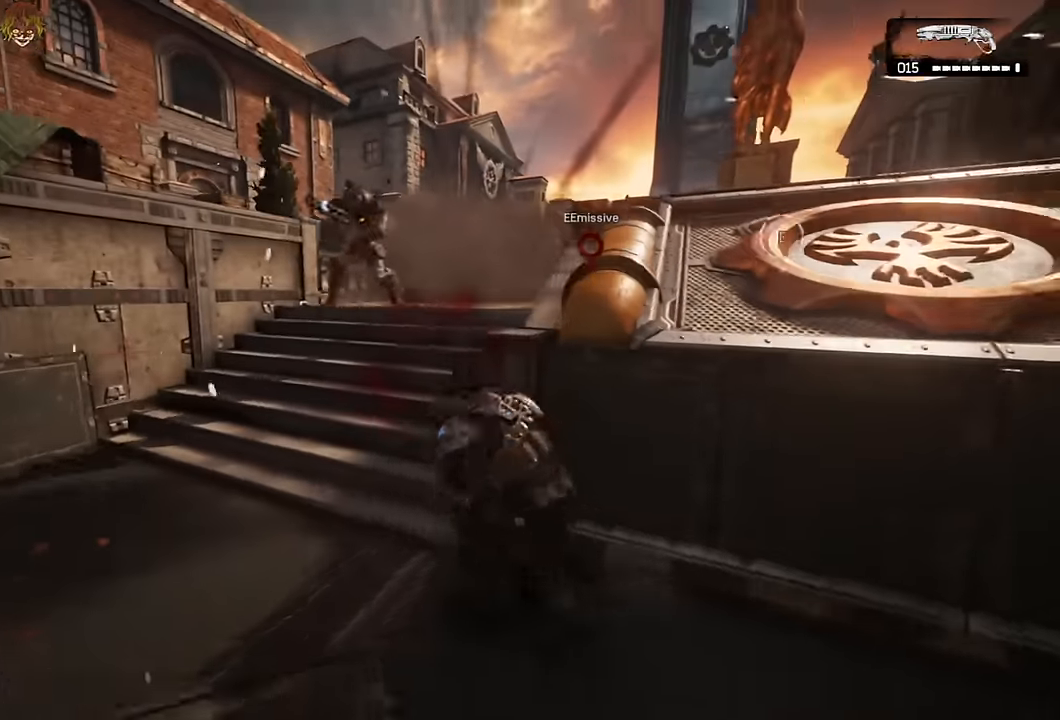
{"dt_ms": 500, "buttons": [], "left_stick": "up-left", "right_stick": "down-right", "events": [[17, "A", "up"], [167, "right_stick", "up-left"], [184, "left_stick", "up-left"], [284, "R2", "down"], [300, "A", "down"], [300, "right_stick", "center"], [367, "A", "up"], [384, "R2", "up"], [450, "right_stick", "down-right"]]}
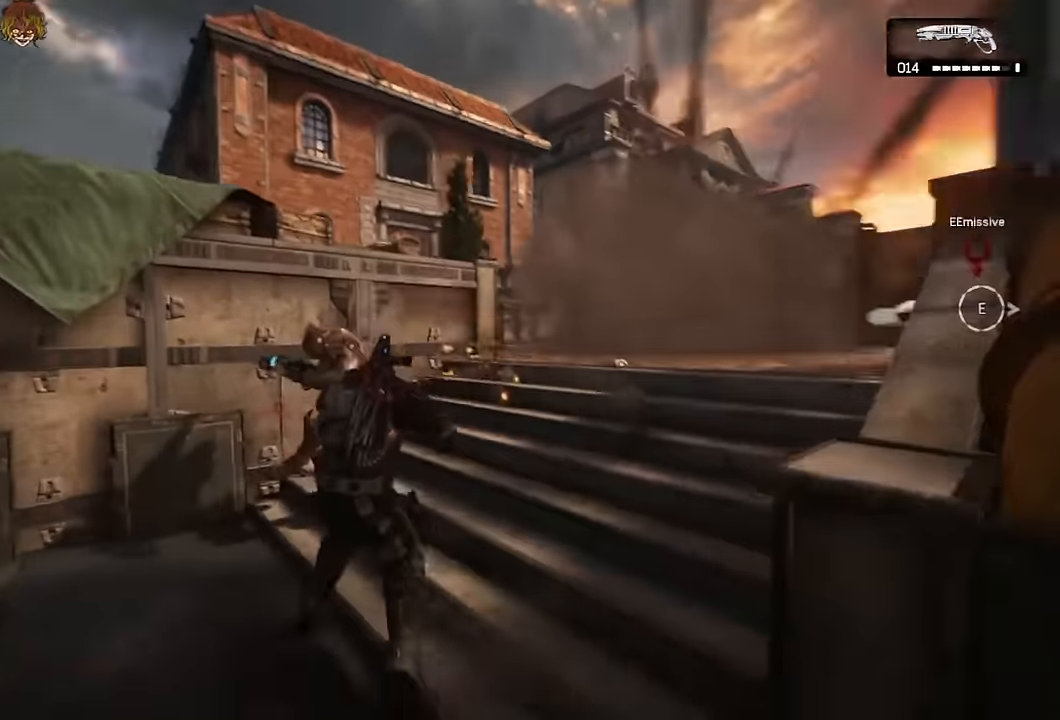
{"dt_ms": 500, "buttons": ["A"], "left_stick": "up", "right_stick": "center", "events": [[17, "left_stick", "up-right"], [117, "A", "down"], [117, "right_stick", "center"], [184, "left_stick", "up"]]}
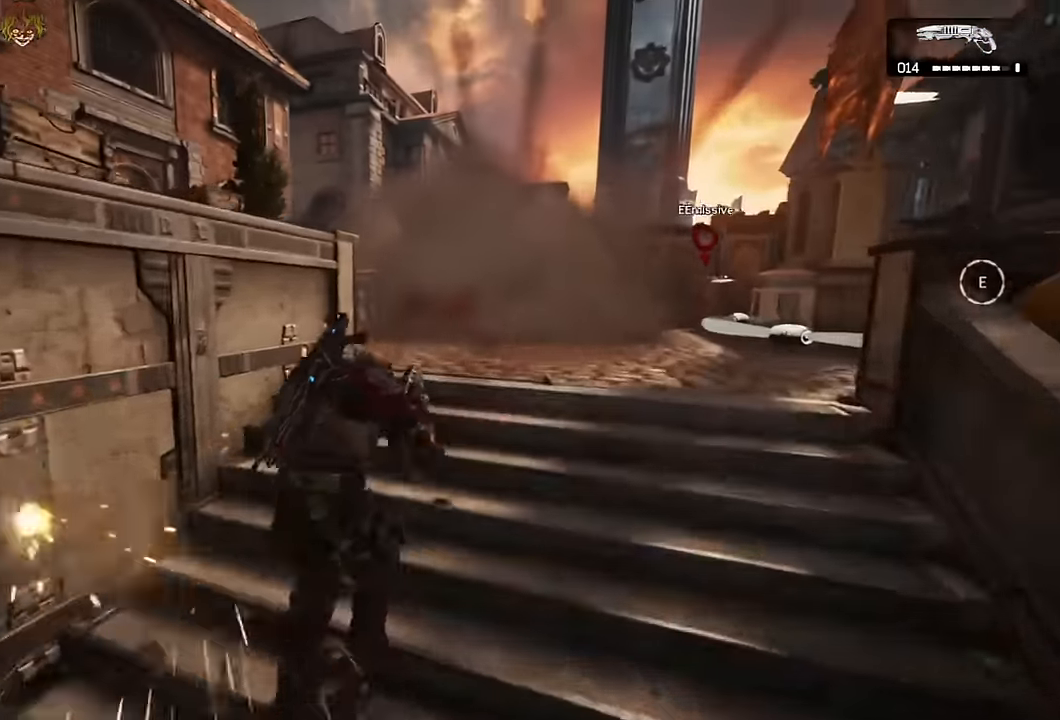
{"dt_ms": 500, "buttons": [], "left_stick": "right", "right_stick": "center", "events": [[84, "A", "up"], [100, "right_stick", "right"], [234, "left_stick", "down-right"], [367, "left_stick", "right"], [450, "right_stick", "center"]]}
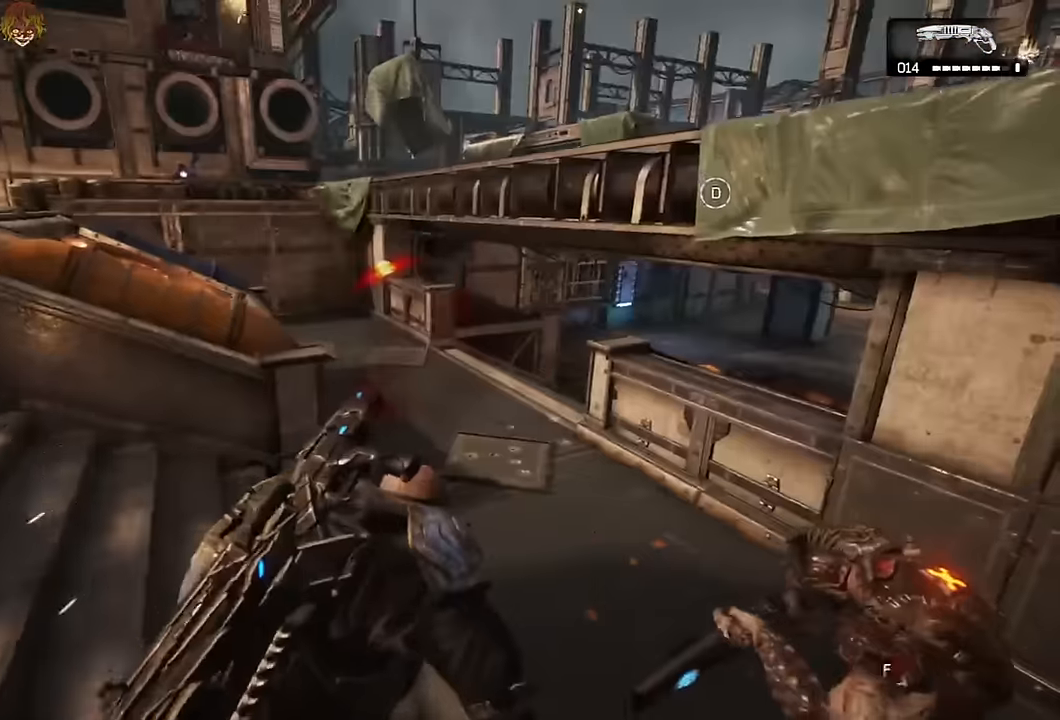
{"dt_ms": 500, "buttons": ["A"], "left_stick": "center", "right_stick": "center", "events": [[117, "right_stick", "right"], [234, "R2", "down"], [234, "left_stick", "up-left"], [250, "A", "down"], [267, "right_stick", "left"], [334, "left_stick", "up"], [334, "right_stick", "center"], [384, "R2", "up"], [484, "left_stick", "center"]]}
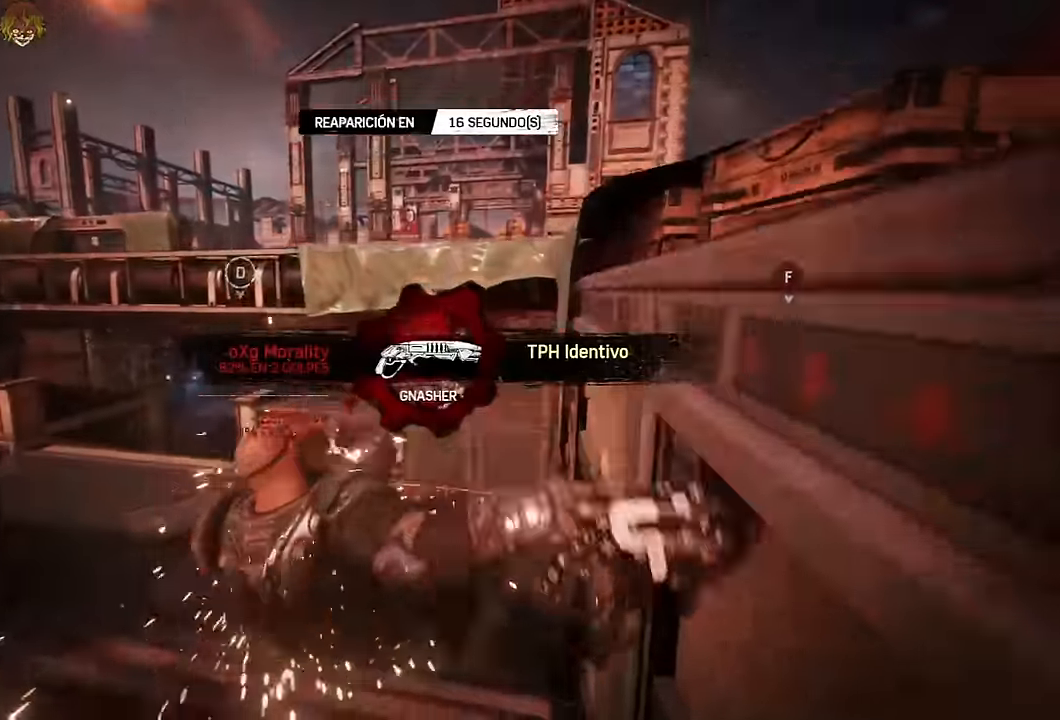
{"dt_ms": 500, "buttons": [], "left_stick": "center", "right_stick": "center", "events": [[17, "A", "up"]]}
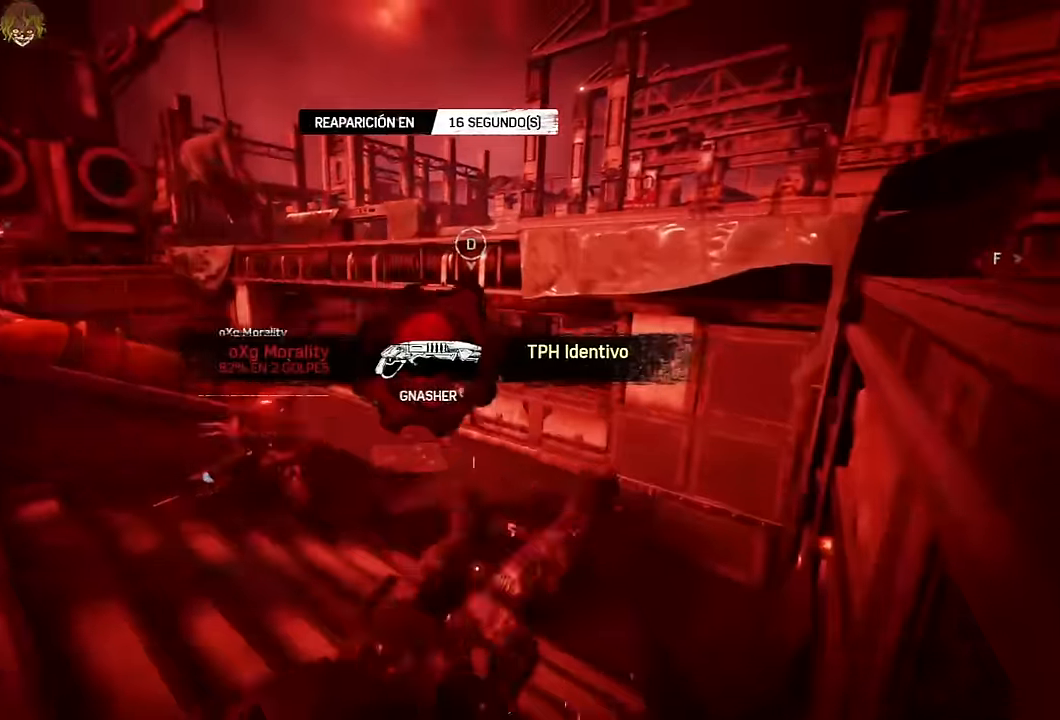
{"dt_ms": 500, "buttons": [], "left_stick": "center", "right_stick": "center", "events": []}
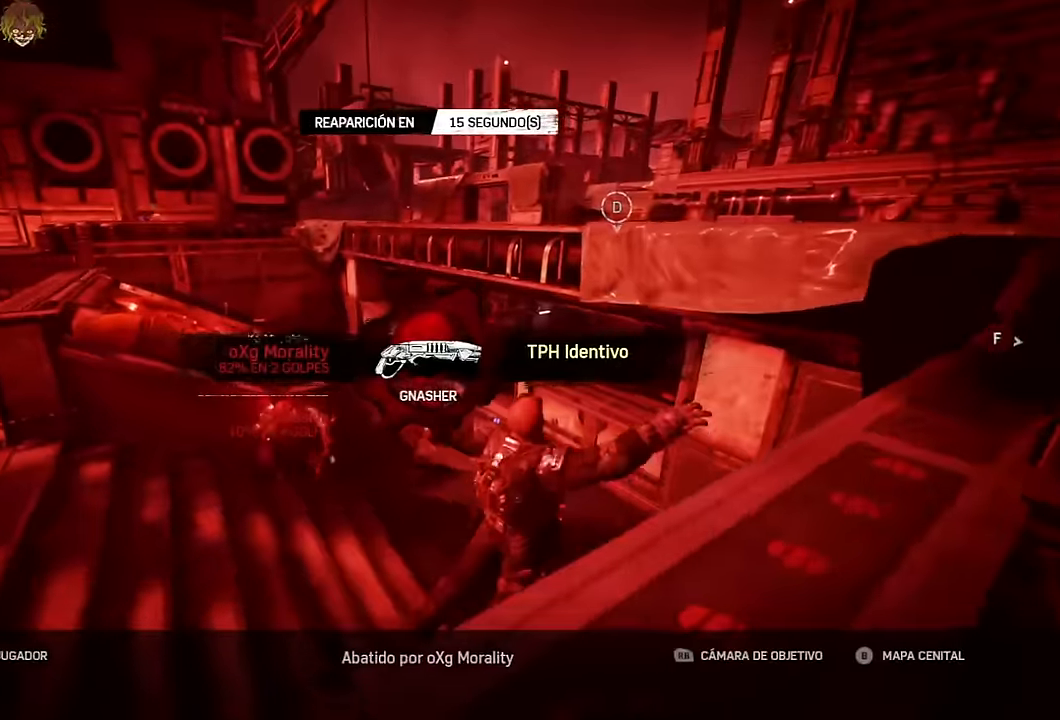
{"dt_ms": 500, "buttons": [], "left_stick": "center", "right_stick": "center", "events": []}
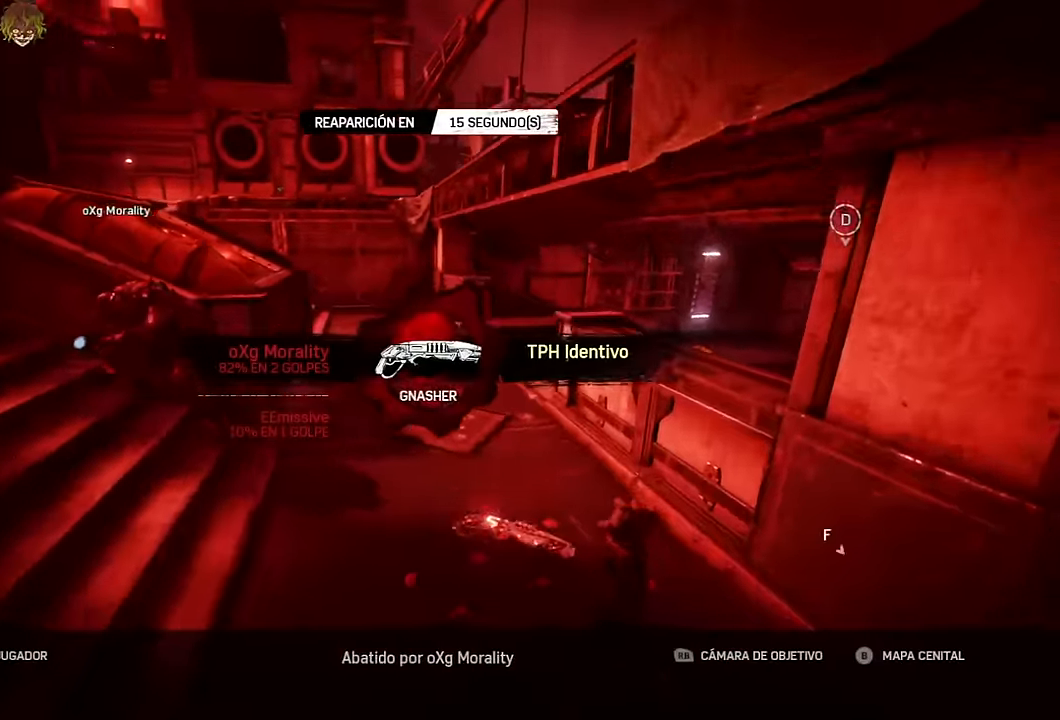
{"dt_ms": 500, "buttons": [], "left_stick": "center", "right_stick": "center", "events": []}
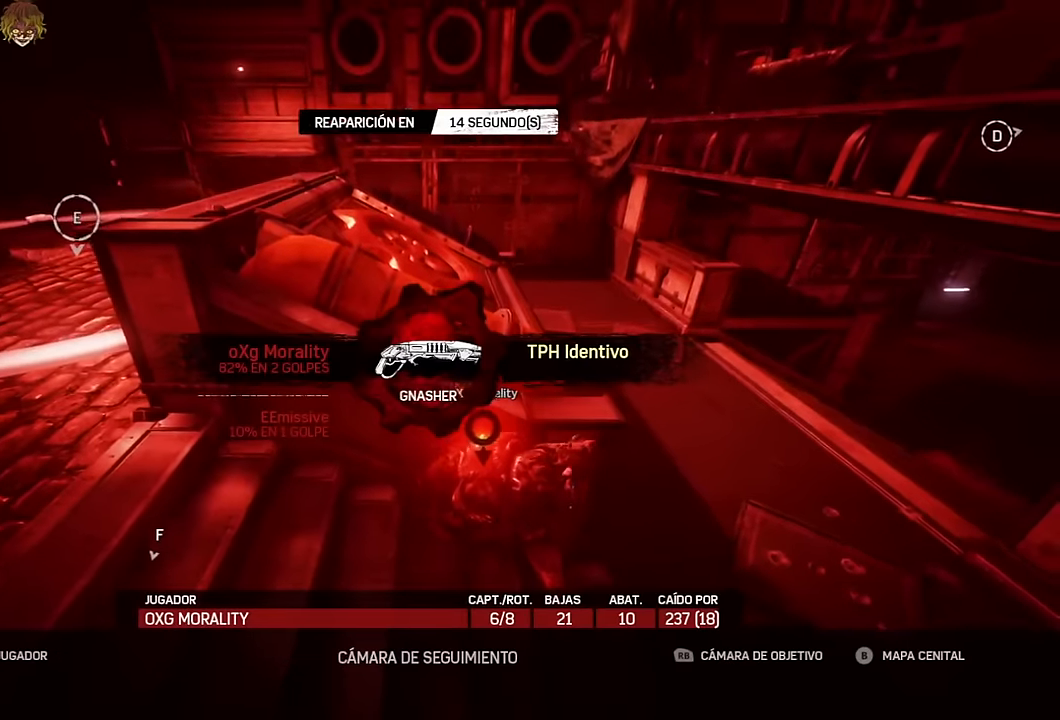
{"dt_ms": 500, "buttons": [], "left_stick": "center", "right_stick": "center", "events": []}
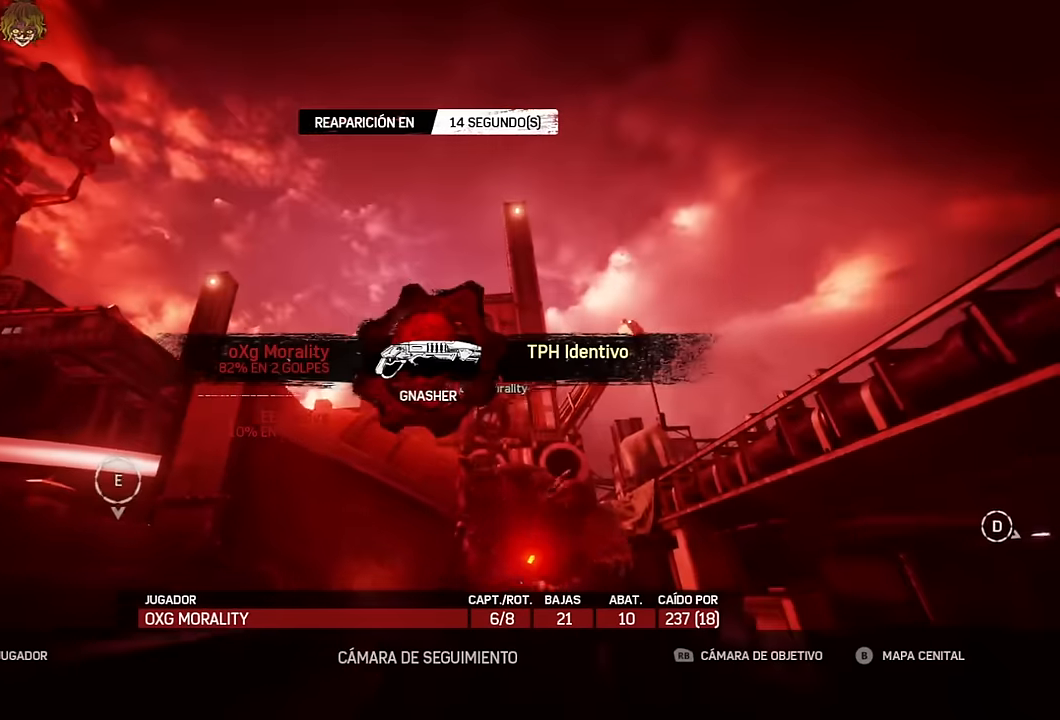
{"dt_ms": 500, "buttons": [], "left_stick": "center", "right_stick": "center", "events": []}
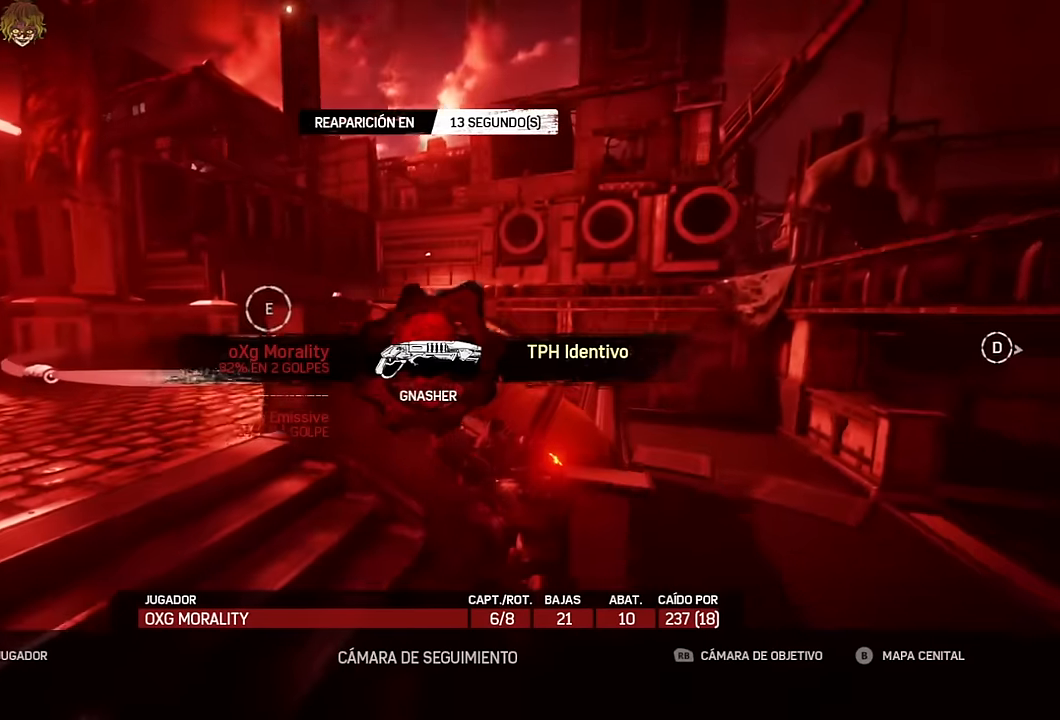
{"dt_ms": 500, "buttons": [], "left_stick": "center", "right_stick": "center", "events": []}
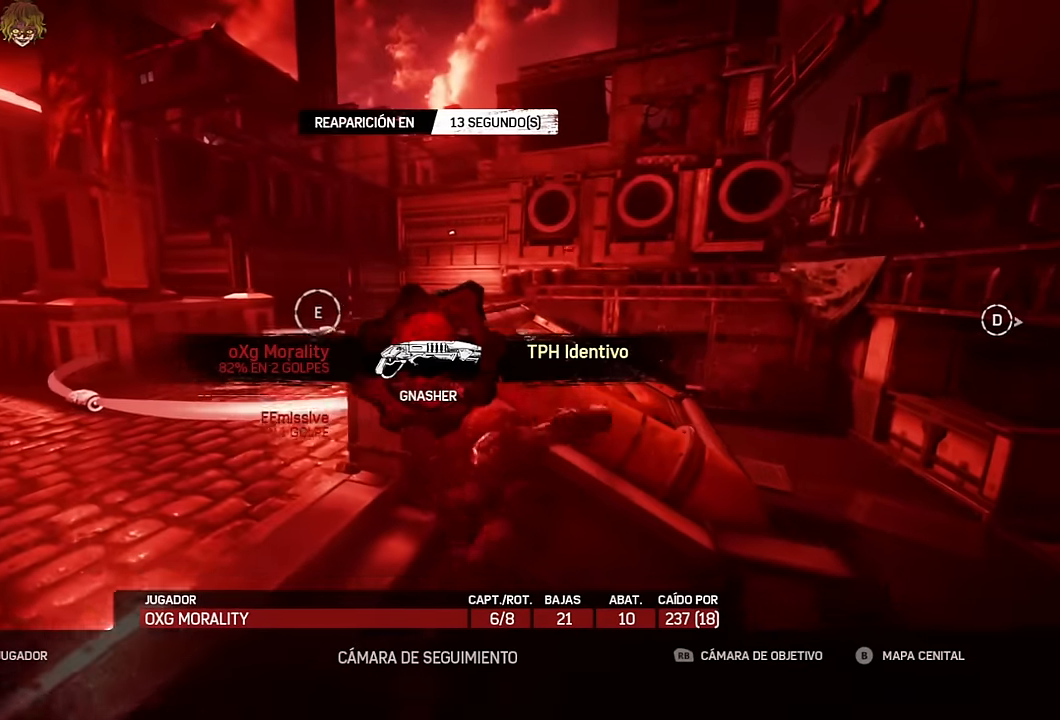
{"dt_ms": 500, "buttons": [], "left_stick": "center", "right_stick": "center", "events": []}
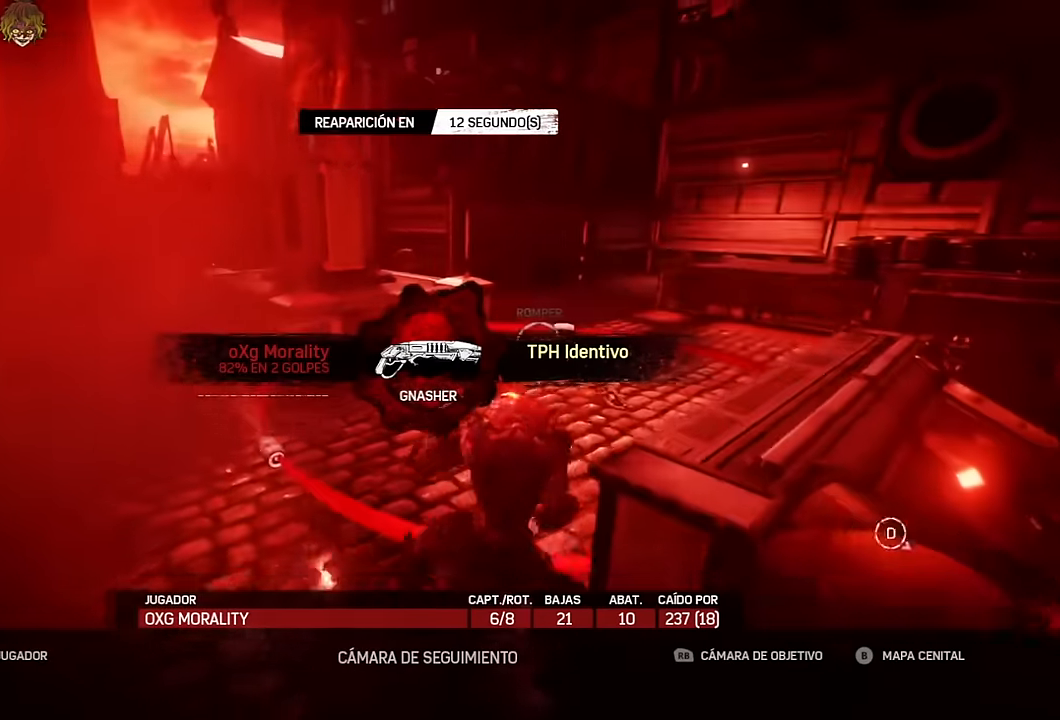
{"dt_ms": 500, "buttons": [], "left_stick": "center", "right_stick": "center", "events": []}
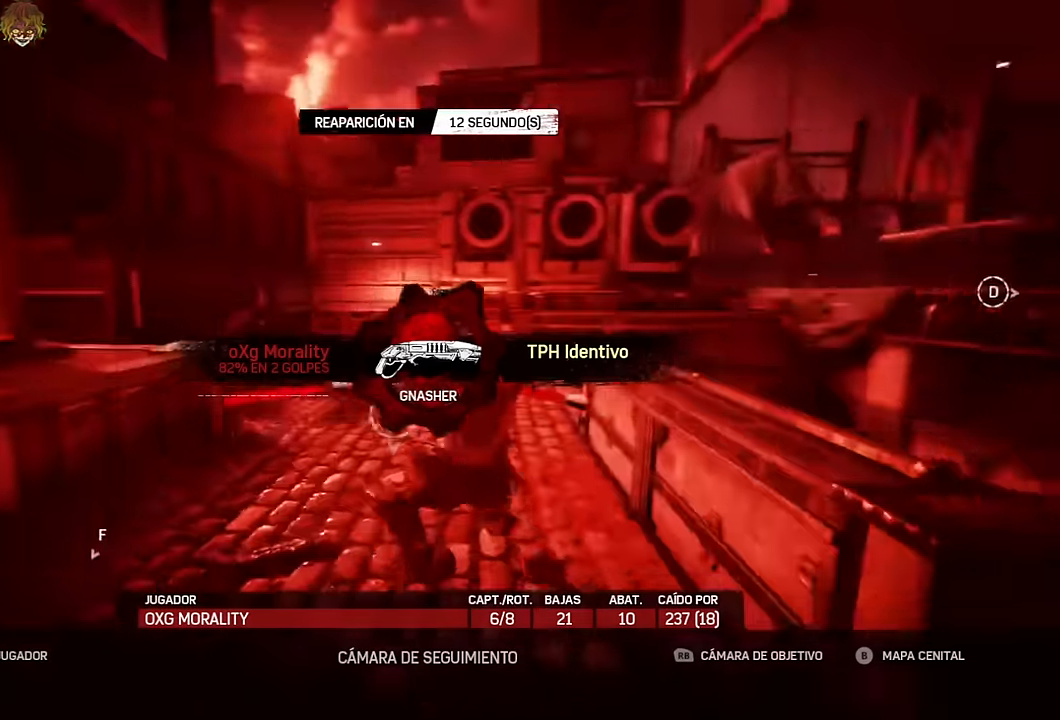
{"dt_ms": 500, "buttons": [], "left_stick": "center", "right_stick": "center", "events": []}
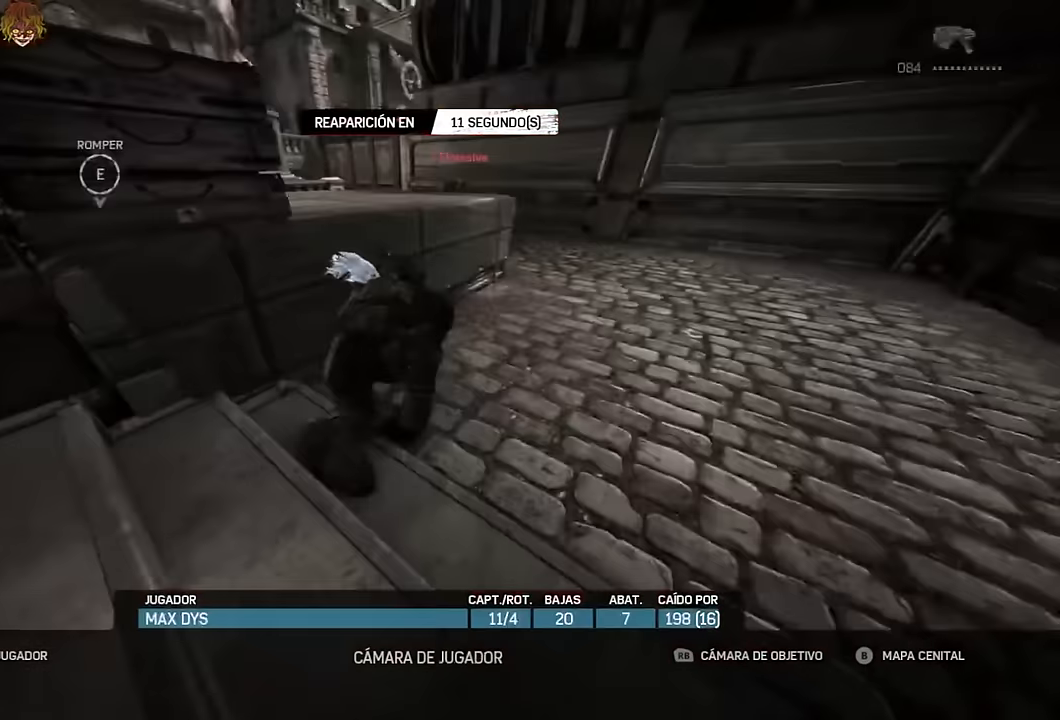
{"dt_ms": 500, "buttons": ["DPAD_RIGHT"], "left_stick": "center", "right_stick": "center", "events": [[450, "DPAD_RIGHT", "down"]]}
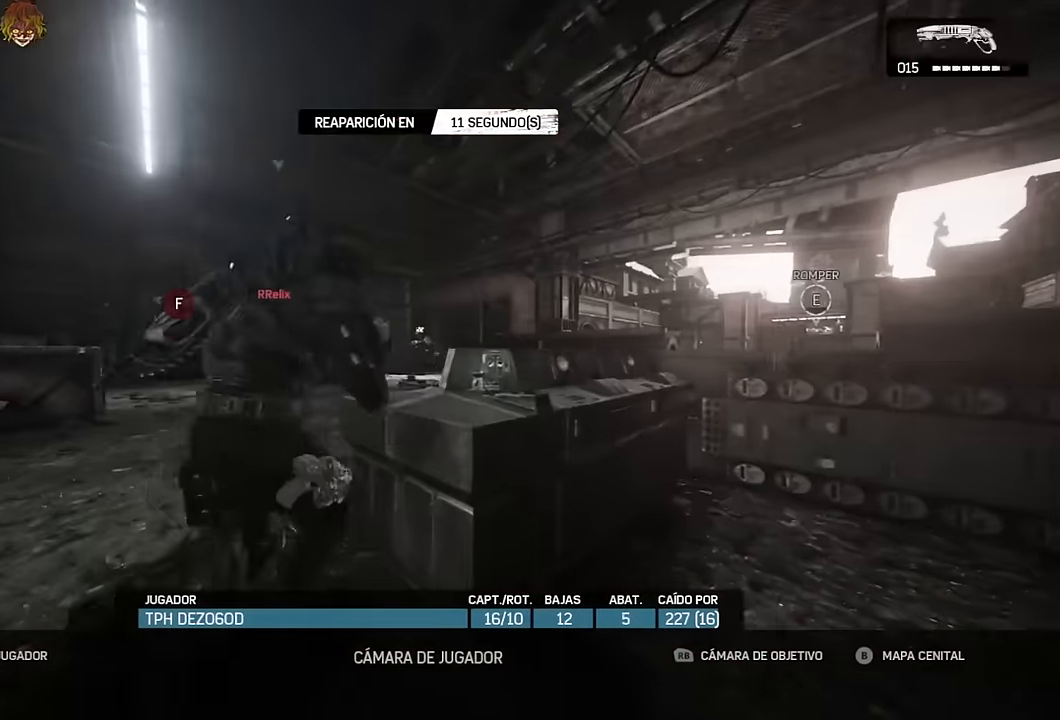
{"dt_ms": 500, "buttons": [], "left_stick": "center", "right_stick": "center", "events": [[67, "DPAD_RIGHT", "up"]]}